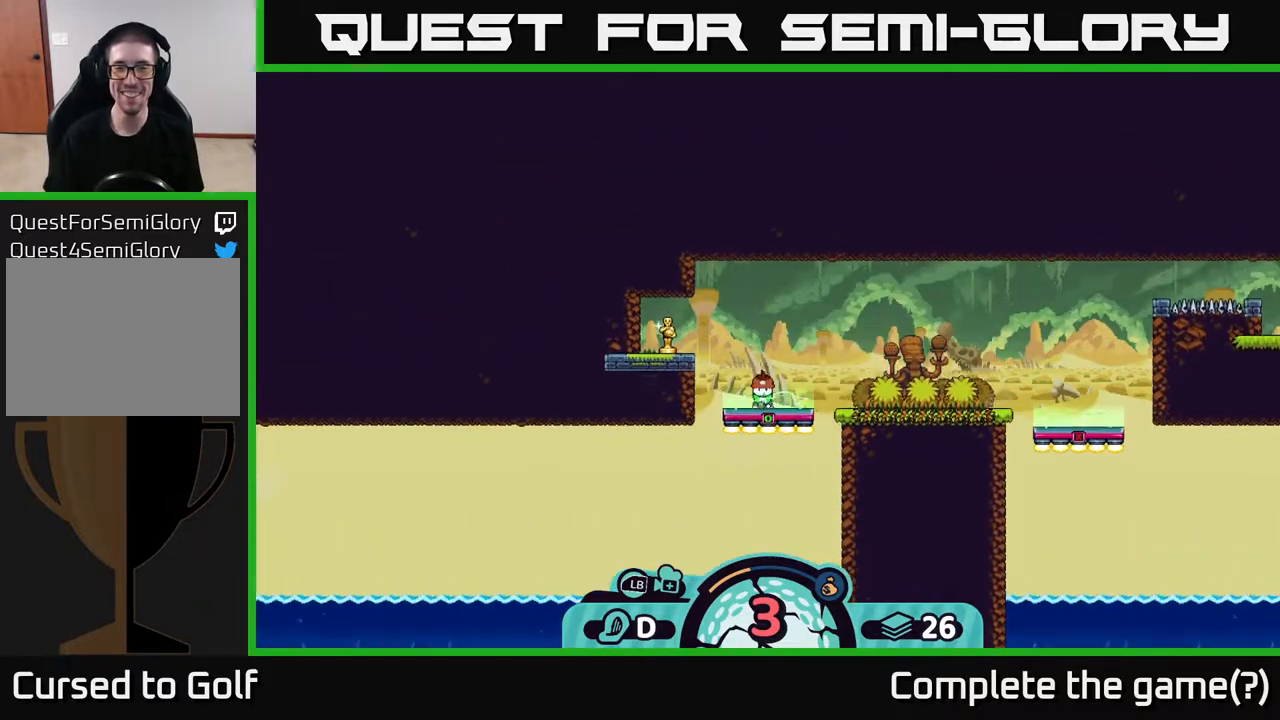
Gameplay with a controller (Xbox layout); each line is a JSON object with the inputs held at the frame after it. "events" lists button and stick changes between this image and that frame as [ms after this image, input, new state], when the widget could be followed in between.
{"buttons": [], "left_stick": "center", "right_stick": "center", "events": [[383, "right_stick", "center"]]}
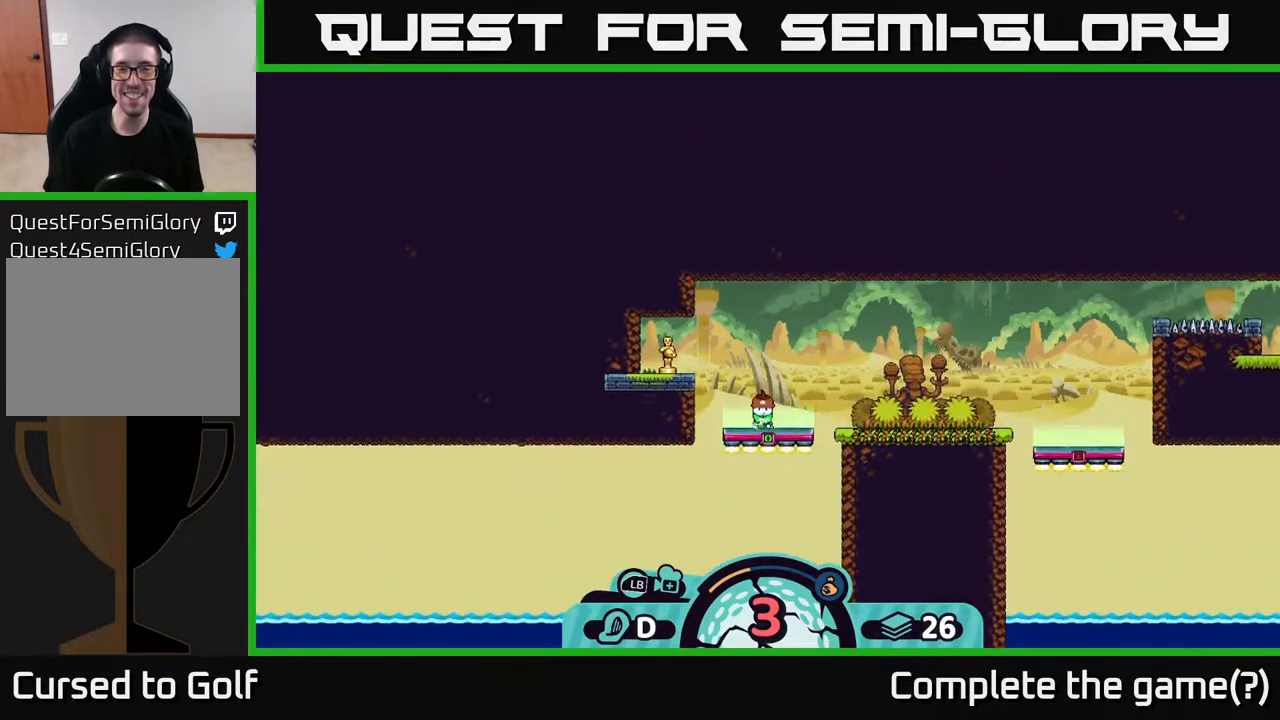
{"buttons": [], "left_stick": "center", "right_stick": "center", "events": [[200, "X", "down"], [350, "X", "up"]]}
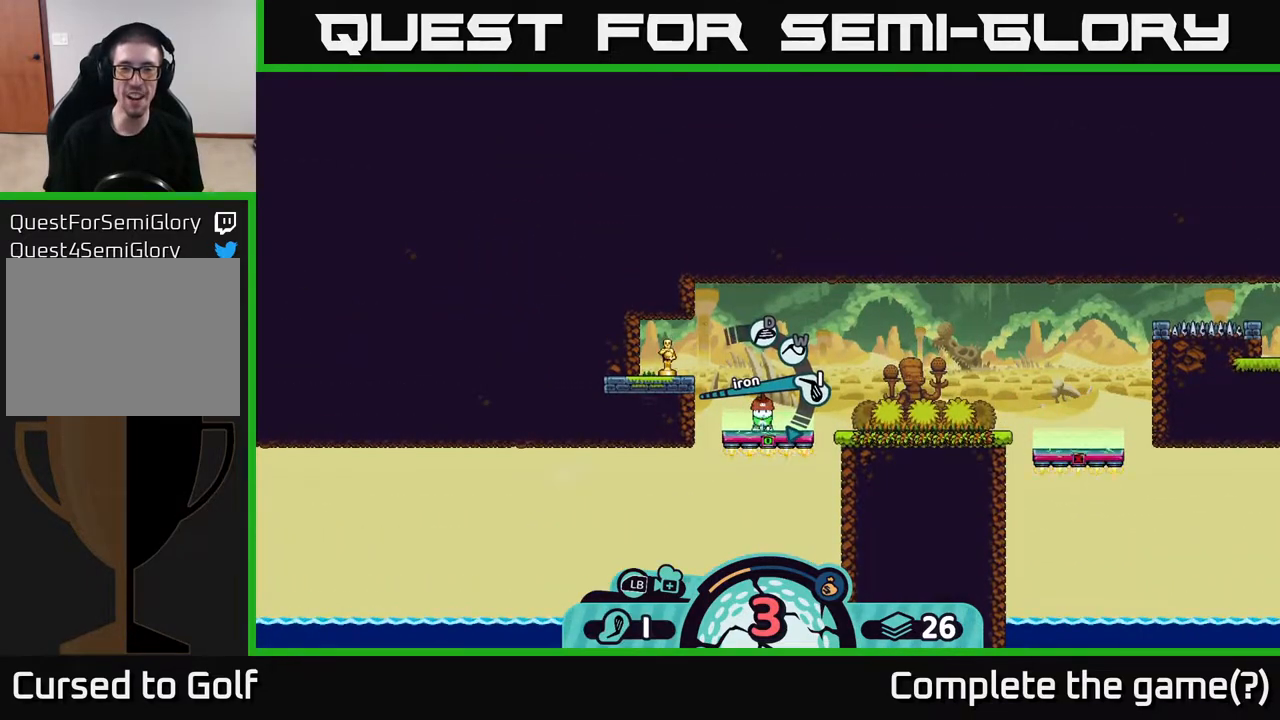
{"buttons": [], "left_stick": "center", "right_stick": "center", "events": [[267, "left_stick", "left"], [500, "left_stick", "center"]]}
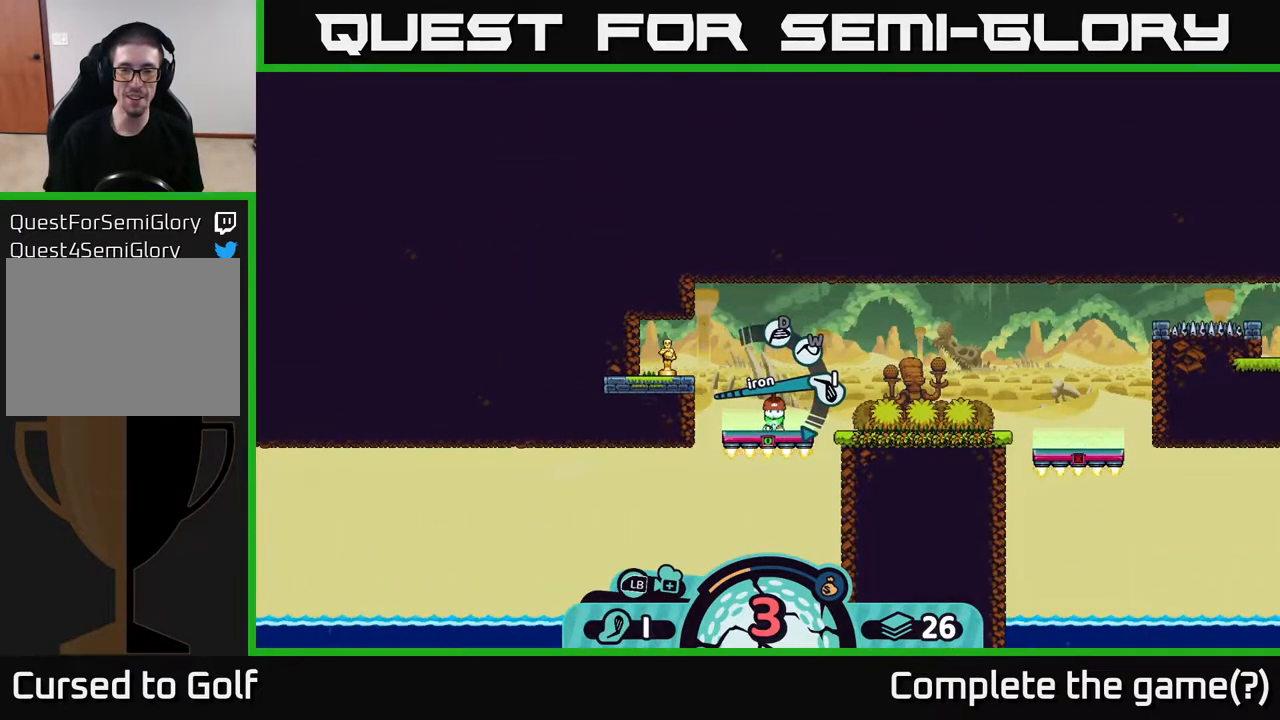
{"buttons": ["X"], "left_stick": "center", "right_stick": "center", "events": [[200, "left_stick", "left"], [400, "left_stick", "center"], [500, "X", "down"]]}
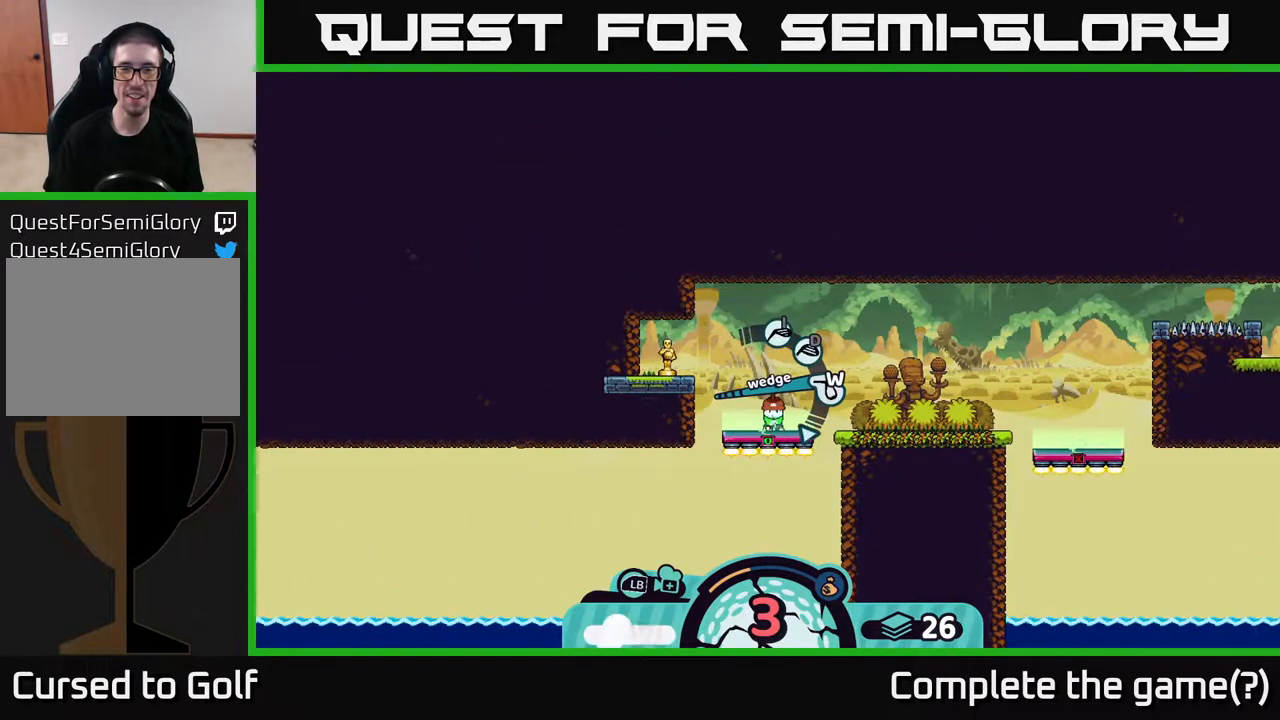
{"buttons": [], "left_stick": "center", "right_stick": "center", "events": [[167, "X", "up"]]}
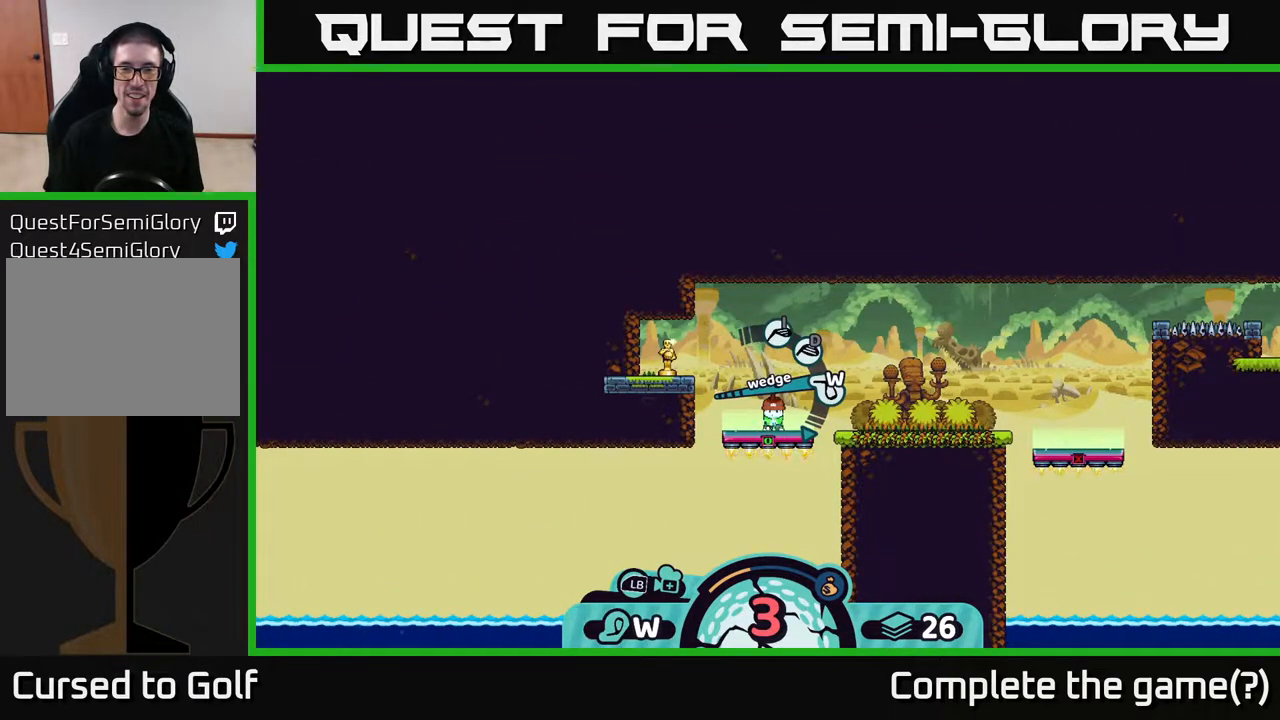
{"buttons": [], "left_stick": "center", "right_stick": "center", "events": [[367, "A", "down"], [417, "A", "up"]]}
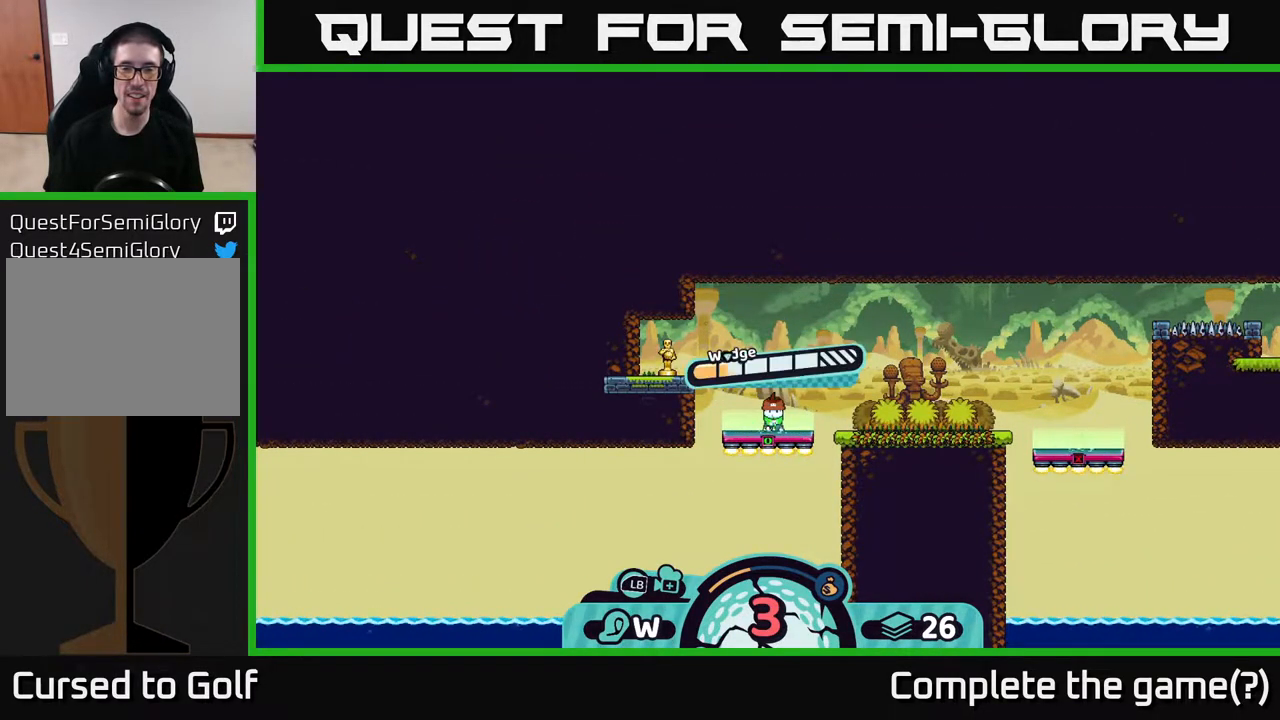
{"buttons": [], "left_stick": "center", "right_stick": "center", "events": []}
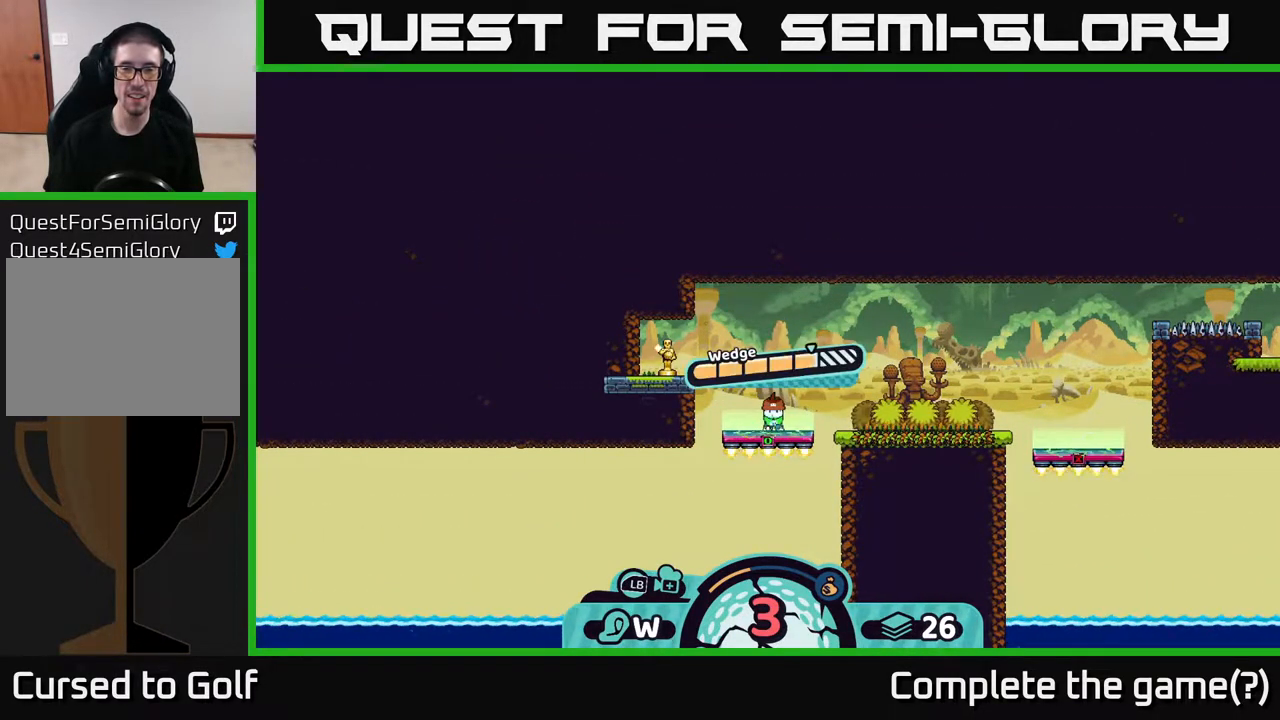
{"buttons": [], "left_stick": "center", "right_stick": "center", "events": []}
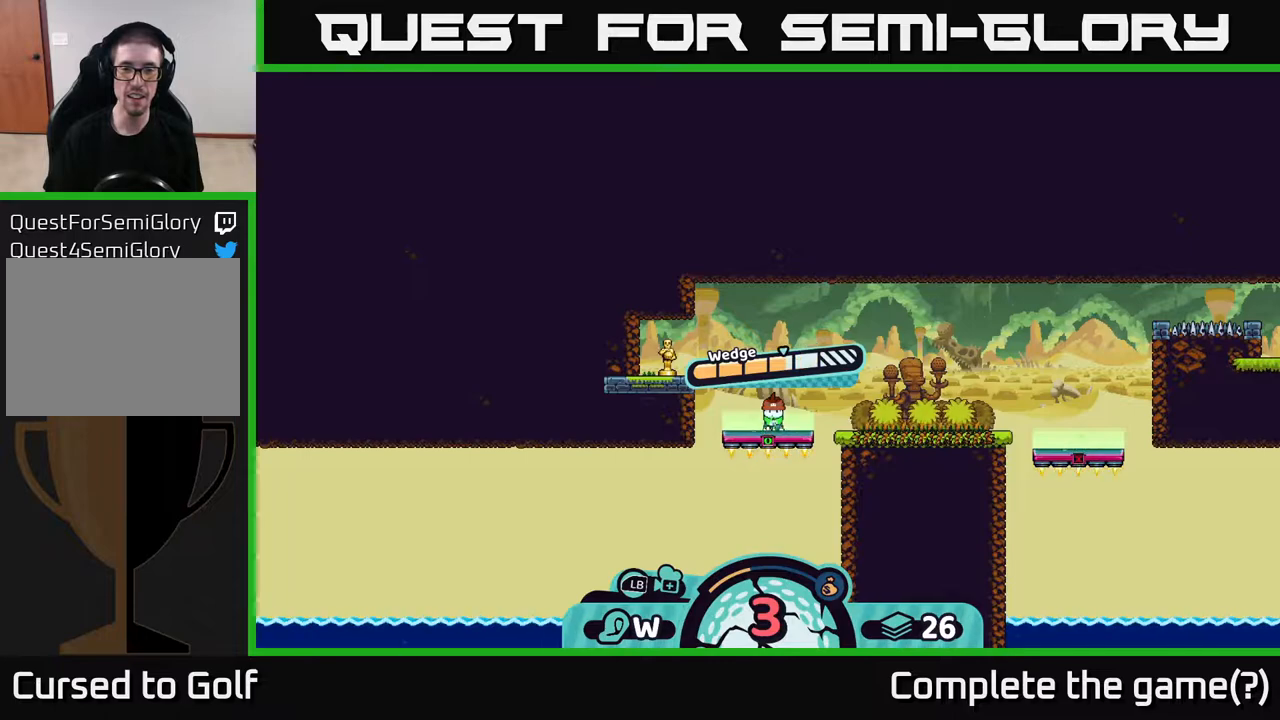
{"buttons": [], "left_stick": "center", "right_stick": "center", "events": []}
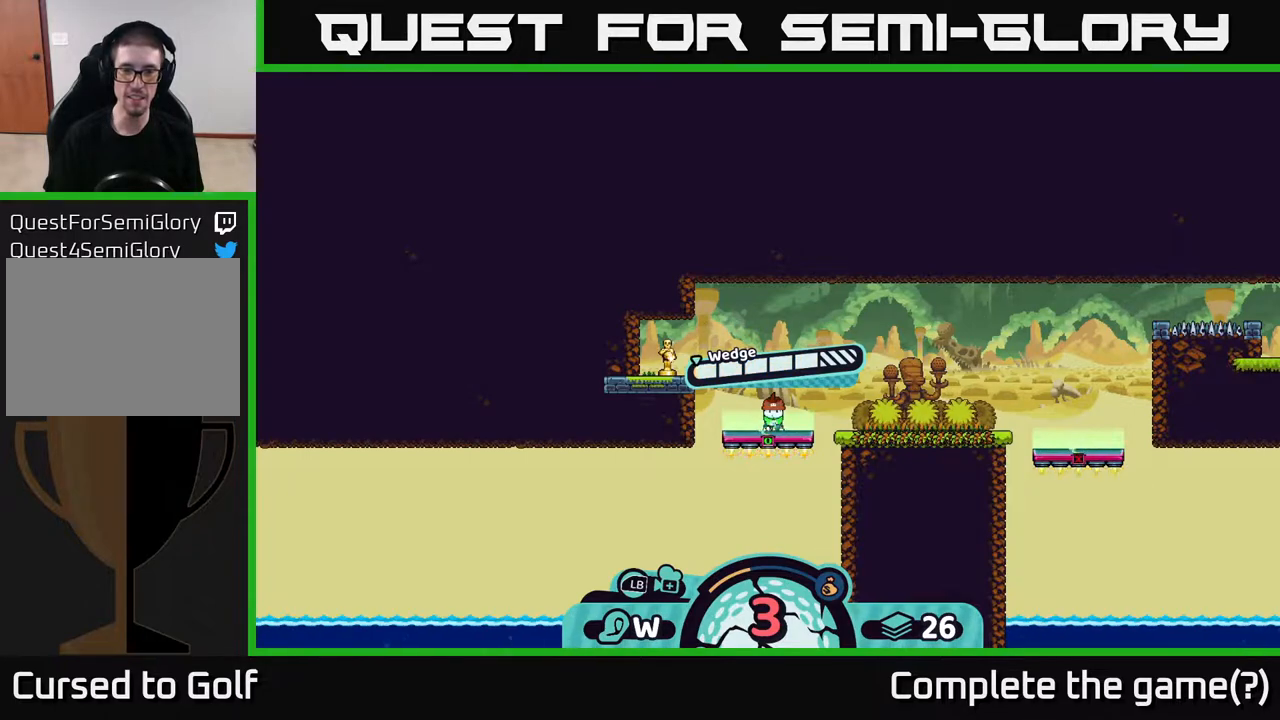
{"buttons": [], "left_stick": "center", "right_stick": "center", "events": []}
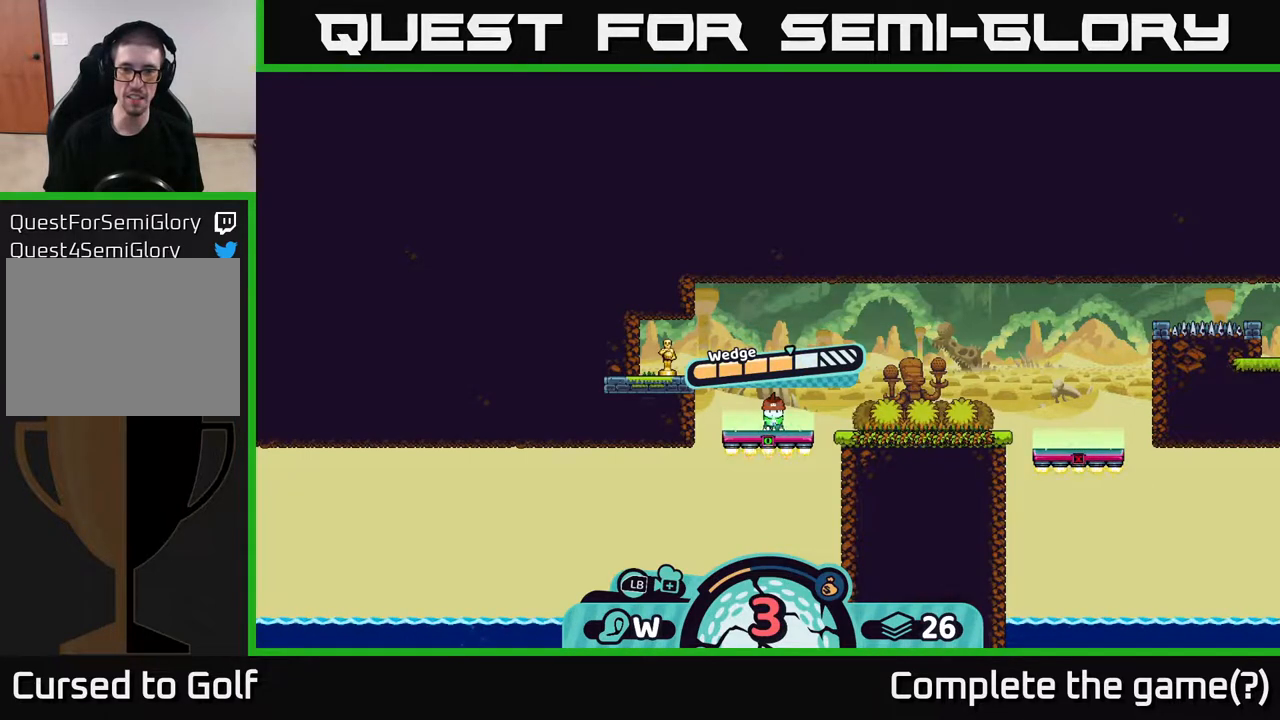
{"buttons": [], "left_stick": "center", "right_stick": "center", "events": [[317, "A", "down"], [467, "A", "up"]]}
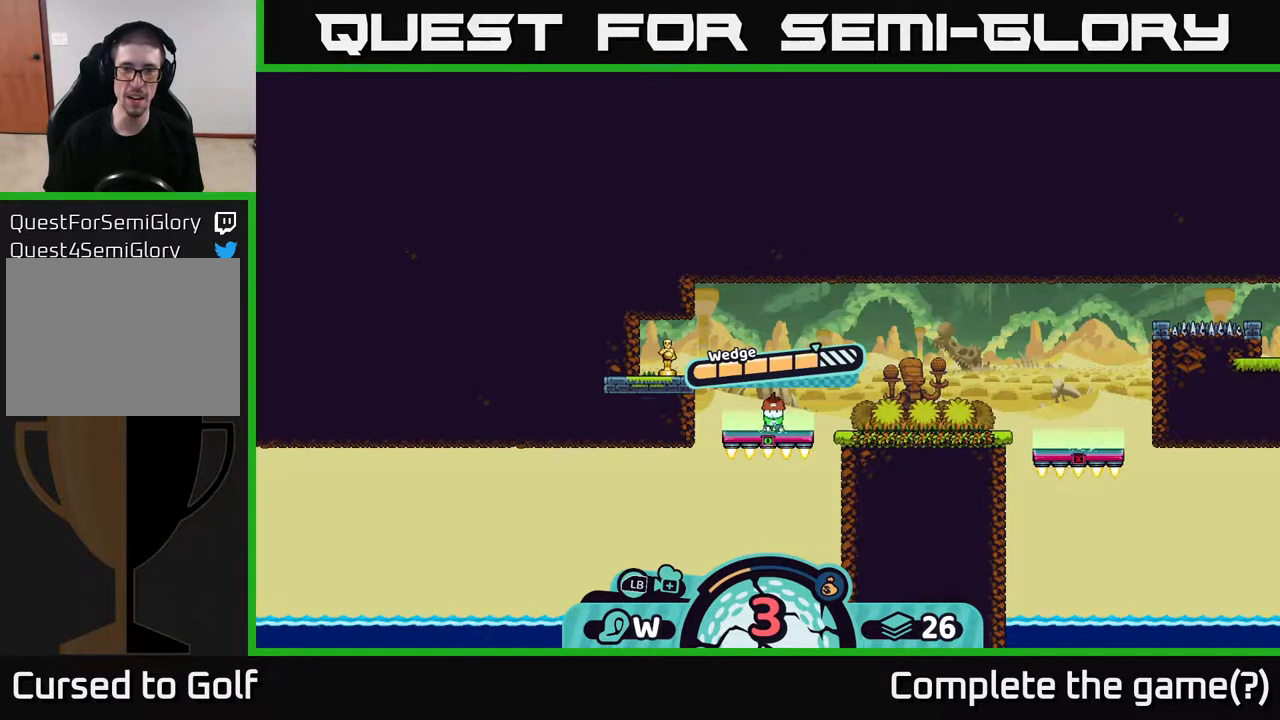
{"buttons": [], "left_stick": "left", "right_stick": "left", "events": [[67, "left_stick", "left"], [417, "right_stick", "left"]]}
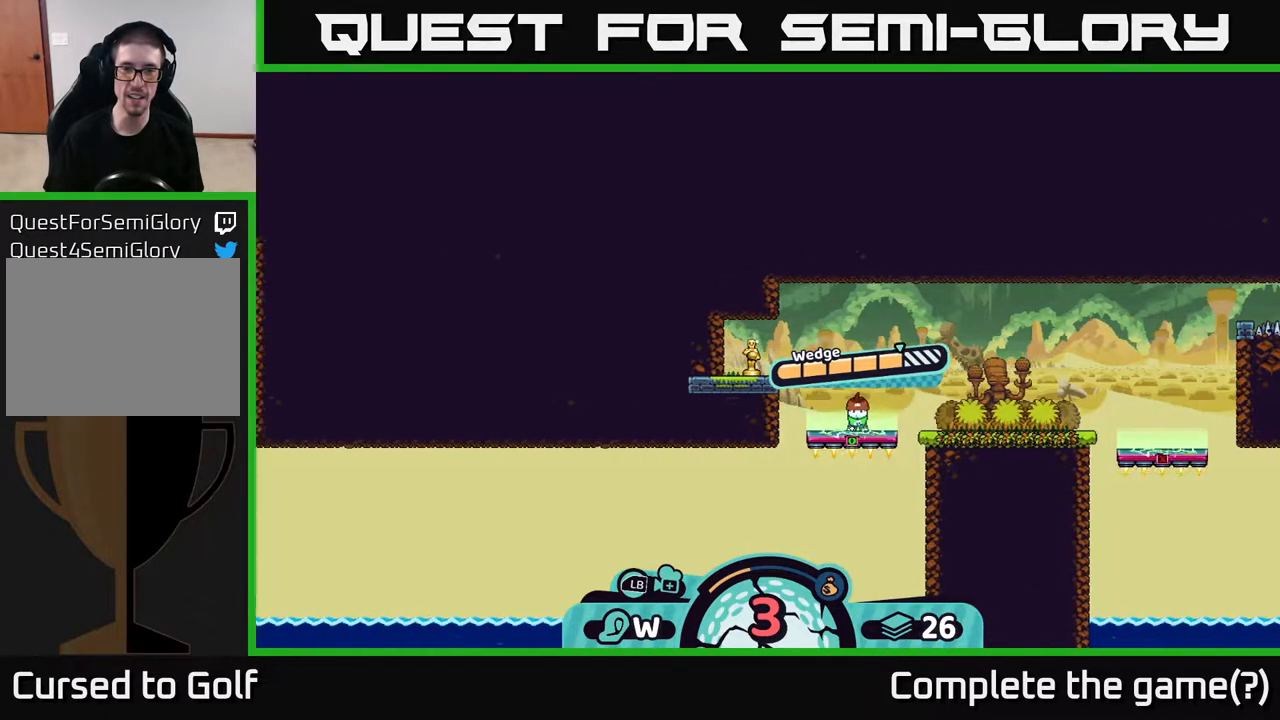
{"buttons": [], "left_stick": "center", "right_stick": "center", "events": [[33, "left_stick", "center"], [183, "right_stick", "center"]]}
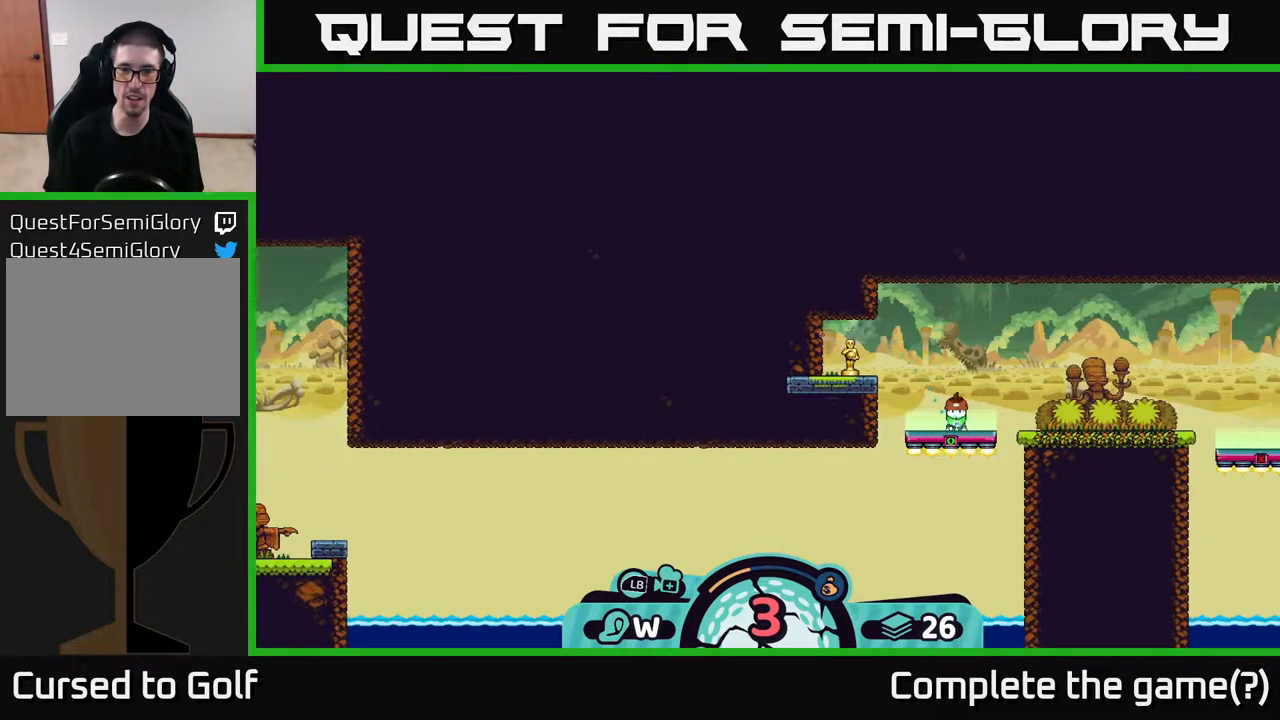
{"buttons": [], "left_stick": "center", "right_stick": "center", "events": [[17, "left_stick", "left"], [250, "left_stick", "center"]]}
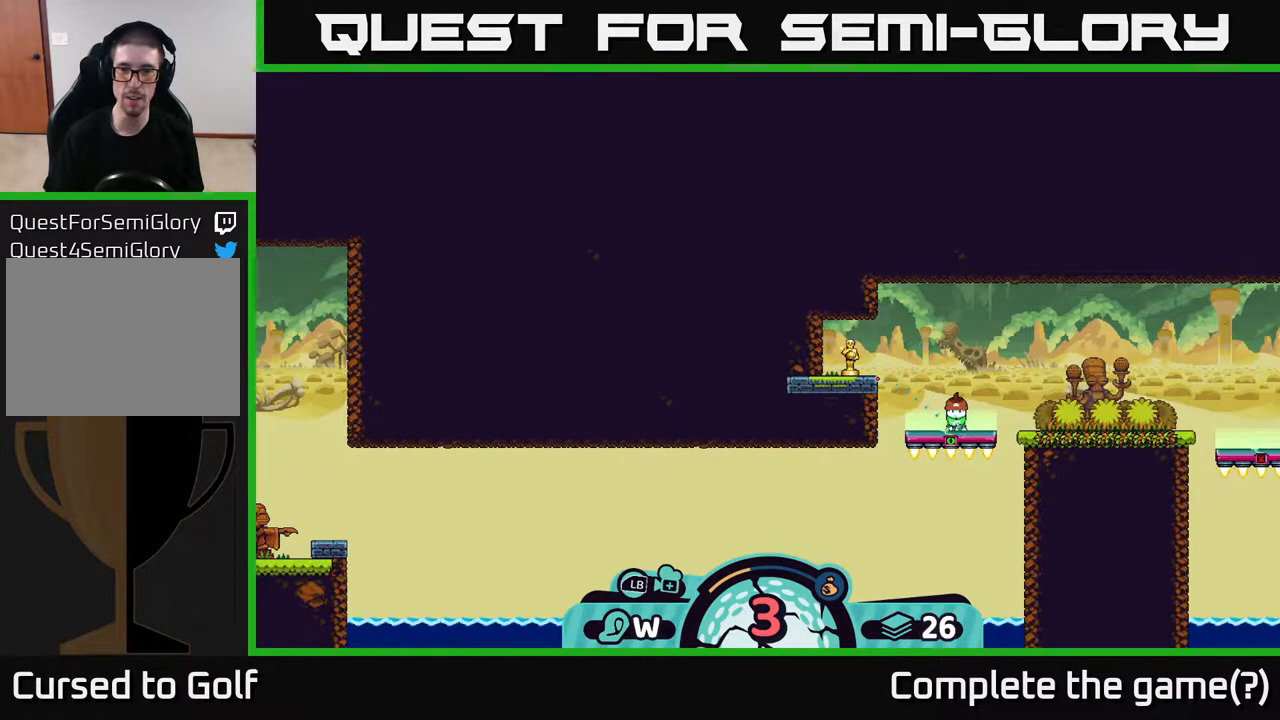
{"buttons": [], "left_stick": "center", "right_stick": "center", "events": []}
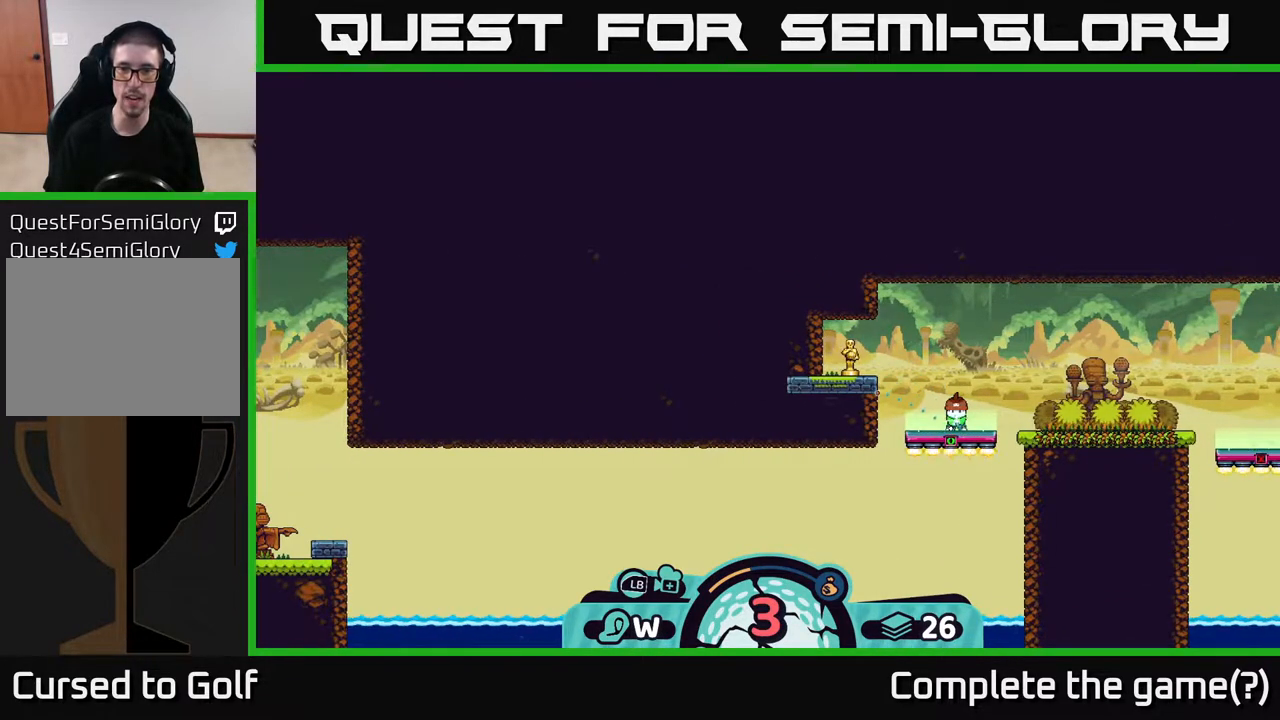
{"buttons": [], "left_stick": "center", "right_stick": "center", "events": []}
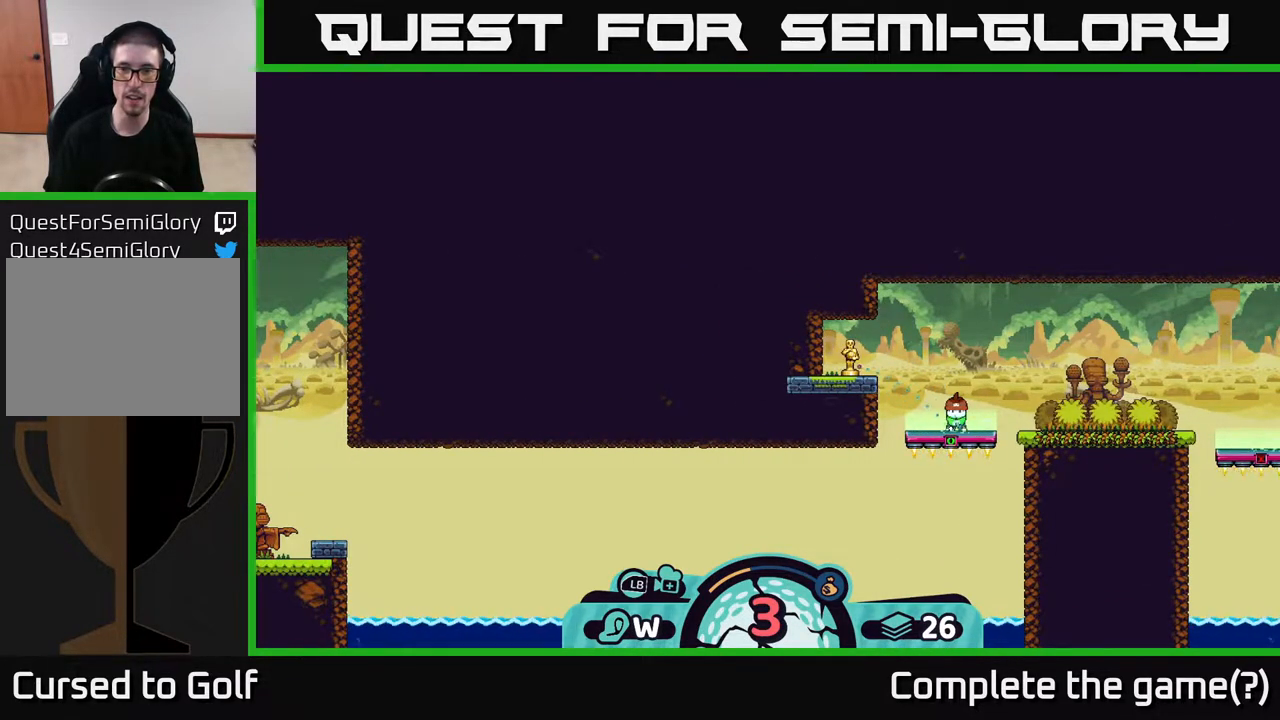
{"buttons": [], "left_stick": "left", "right_stick": "center", "events": [[117, "A", "down"], [217, "A", "up"], [383, "left_stick", "left"]]}
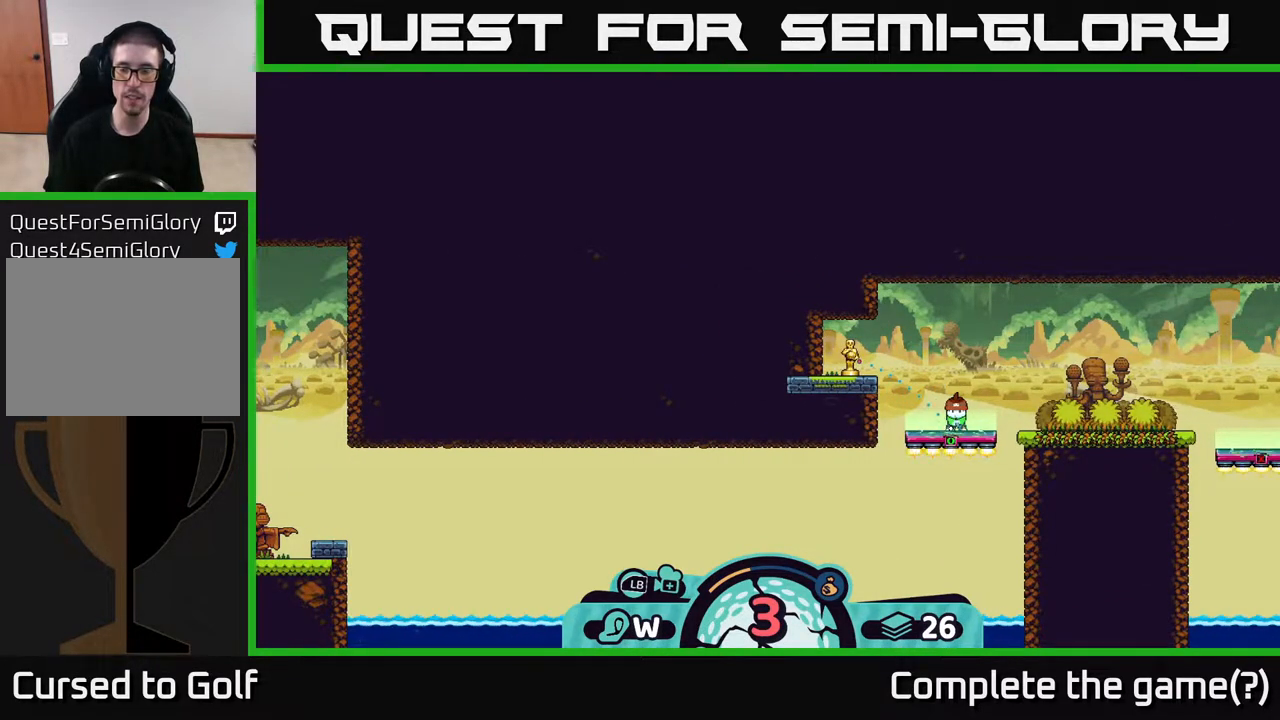
{"buttons": [], "left_stick": "left", "right_stick": "center", "events": []}
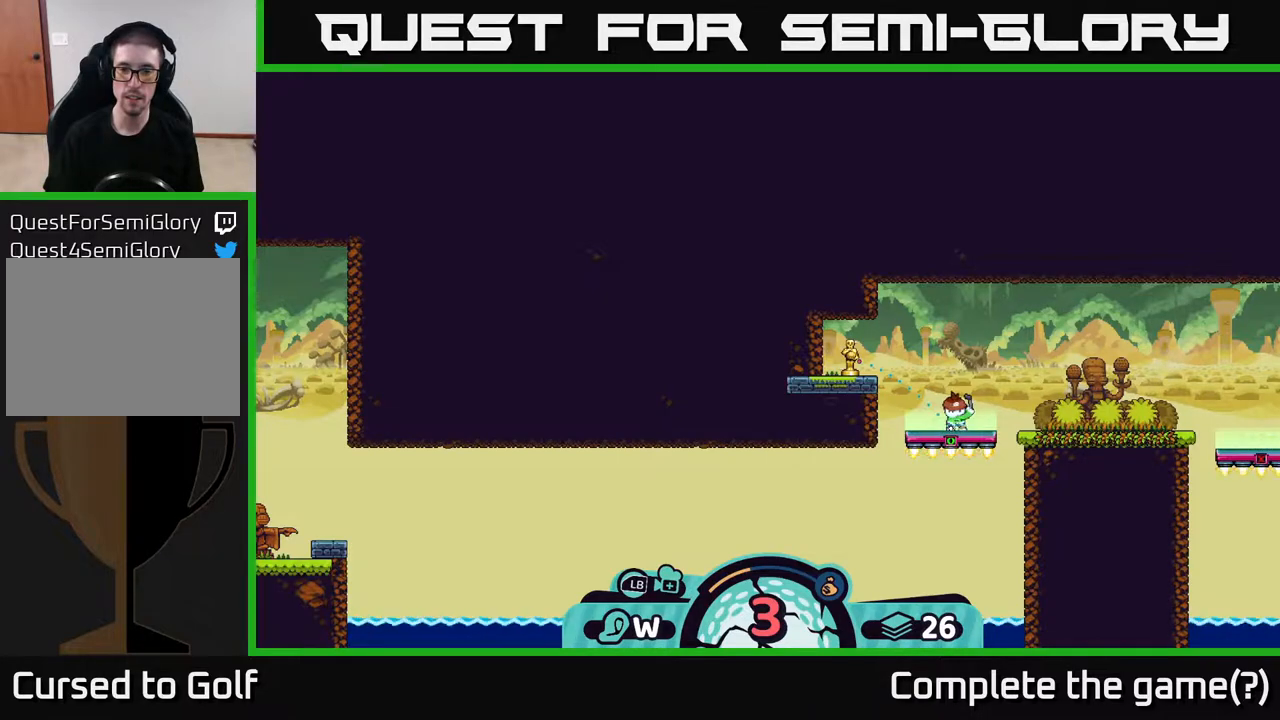
{"buttons": [], "left_stick": "left", "right_stick": "center", "events": []}
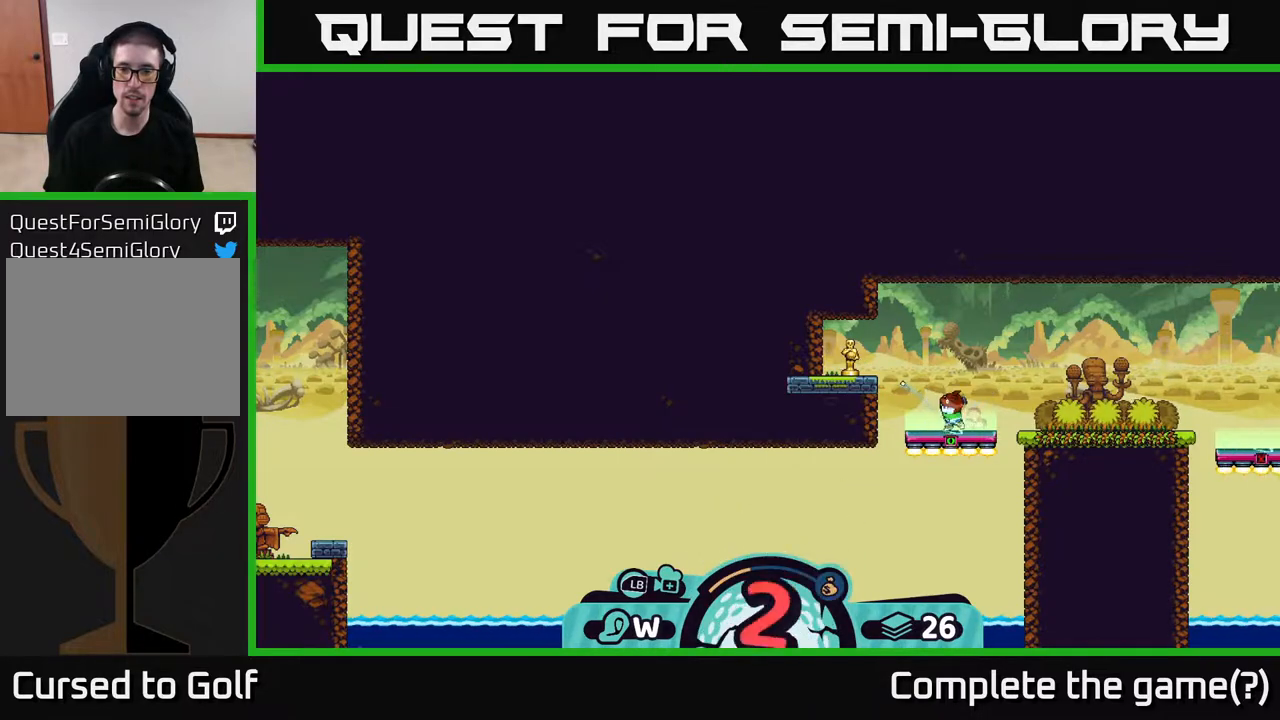
{"buttons": ["A"], "left_stick": "right", "right_stick": "center", "events": [[267, "left_stick", "right"], [500, "A", "down"]]}
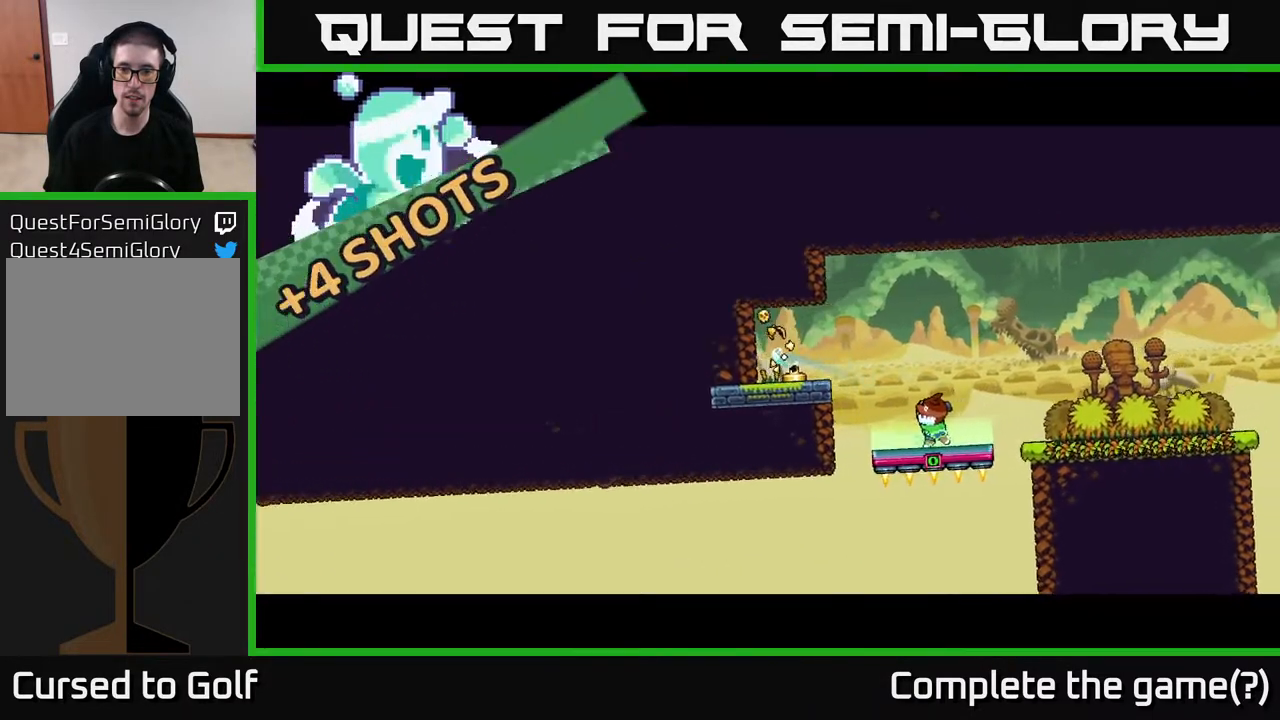
{"buttons": ["A"], "left_stick": "right", "right_stick": "center", "events": [[67, "A", "up"], [117, "A", "down"], [200, "A", "up"], [267, "A", "down"], [383, "A", "up"], [450, "A", "down"]]}
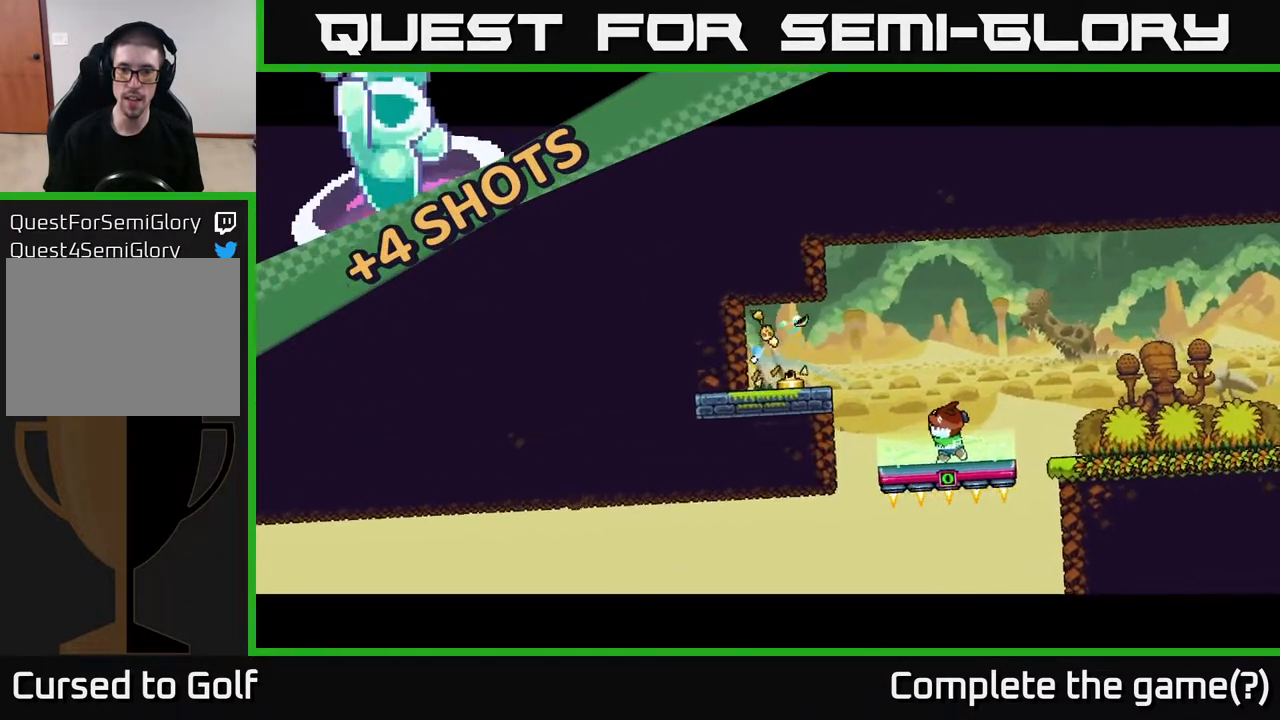
{"buttons": ["A"], "left_stick": "right", "right_stick": "center", "events": [[33, "A", "up"], [117, "A", "down"], [217, "A", "up"], [300, "A", "down"], [417, "A", "up"], [483, "A", "down"]]}
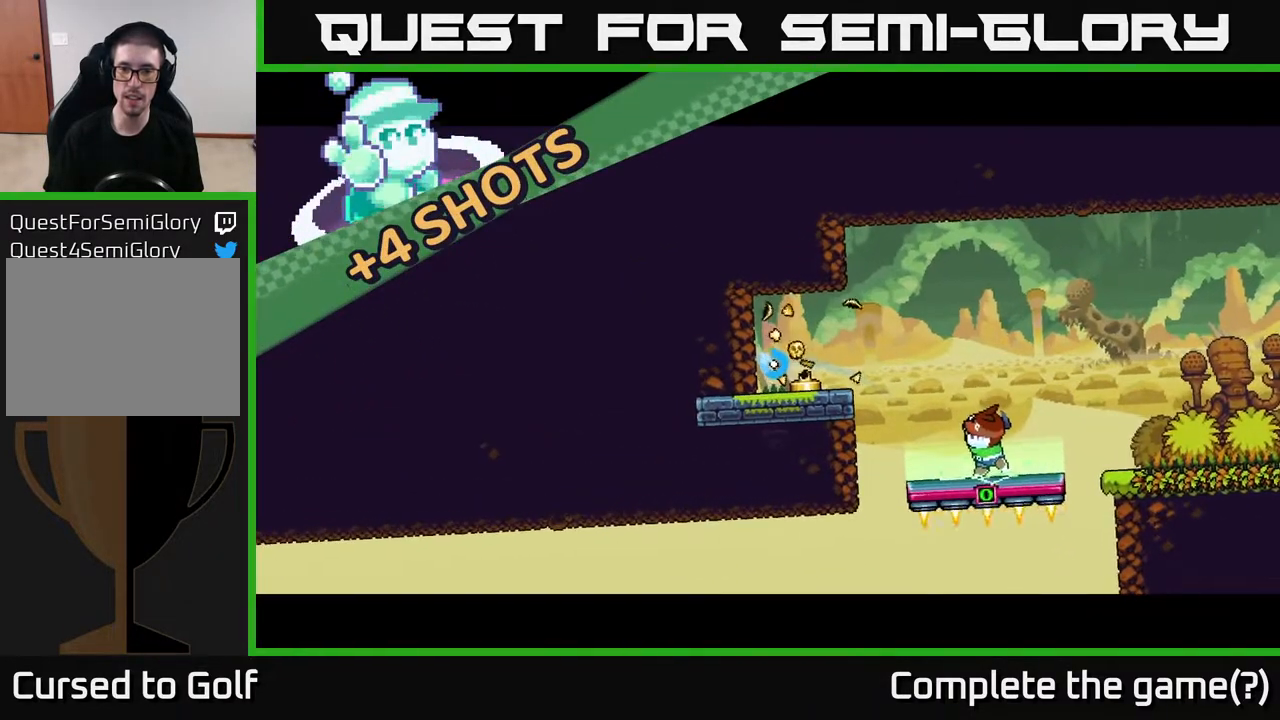
{"buttons": [], "left_stick": "right", "right_stick": "center", "events": [[83, "A", "up"], [167, "A", "down"], [283, "A", "up"], [350, "A", "down"], [433, "A", "up"]]}
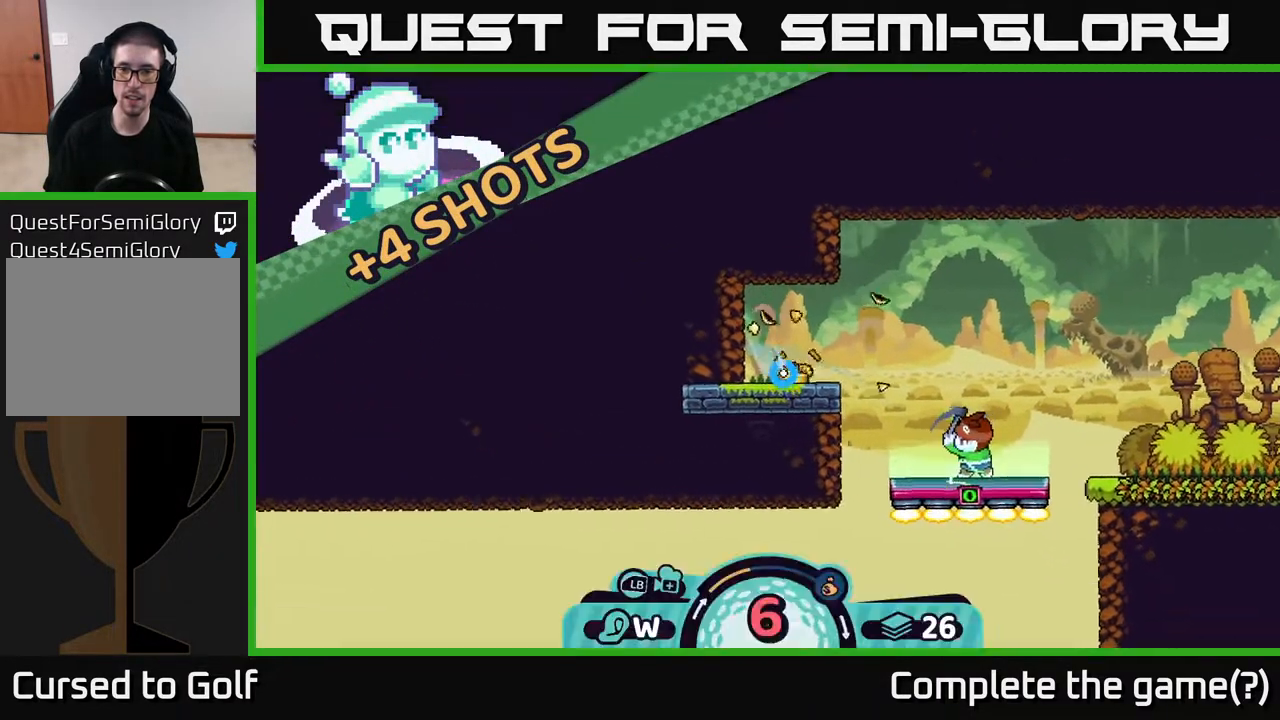
{"buttons": [], "left_stick": "right", "right_stick": "center", "events": [[17, "A", "down"], [117, "A", "up"], [183, "A", "down"], [283, "A", "up"], [367, "A", "down"], [483, "A", "up"]]}
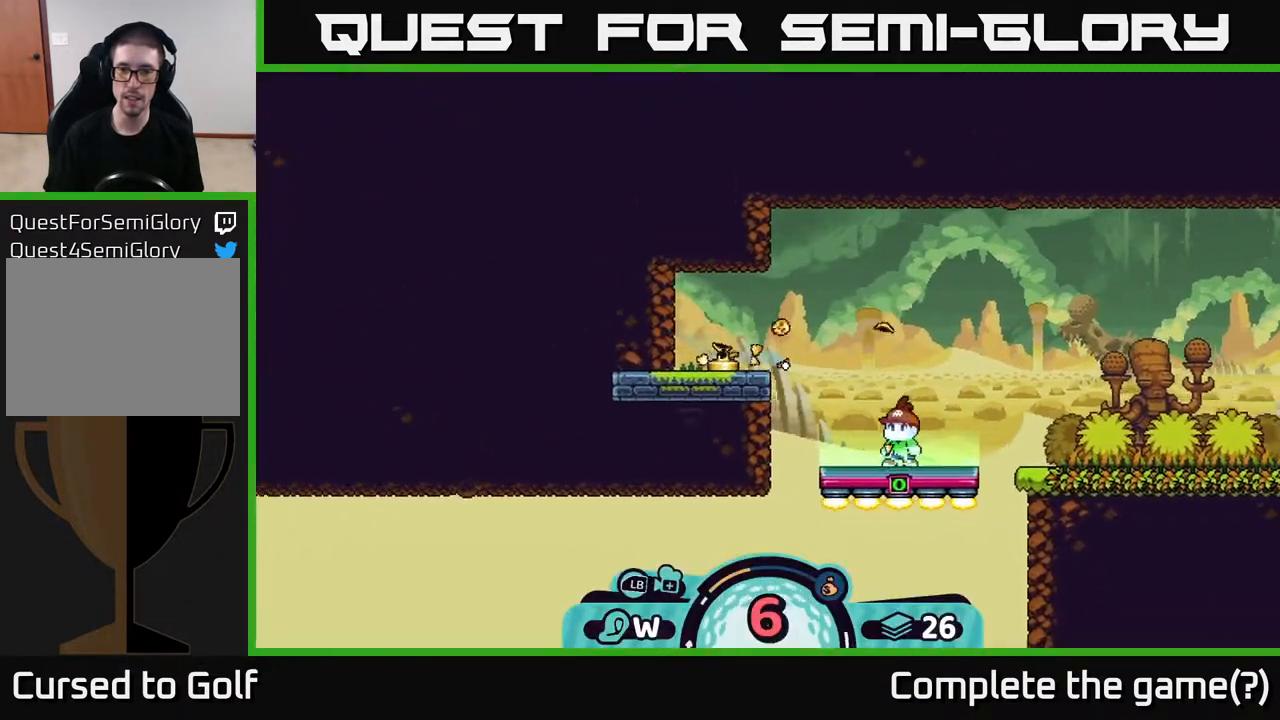
{"buttons": ["A"], "left_stick": "right", "right_stick": "center", "events": [[67, "A", "down"], [167, "A", "up"], [233, "A", "down"], [367, "A", "up"], [433, "A", "down"]]}
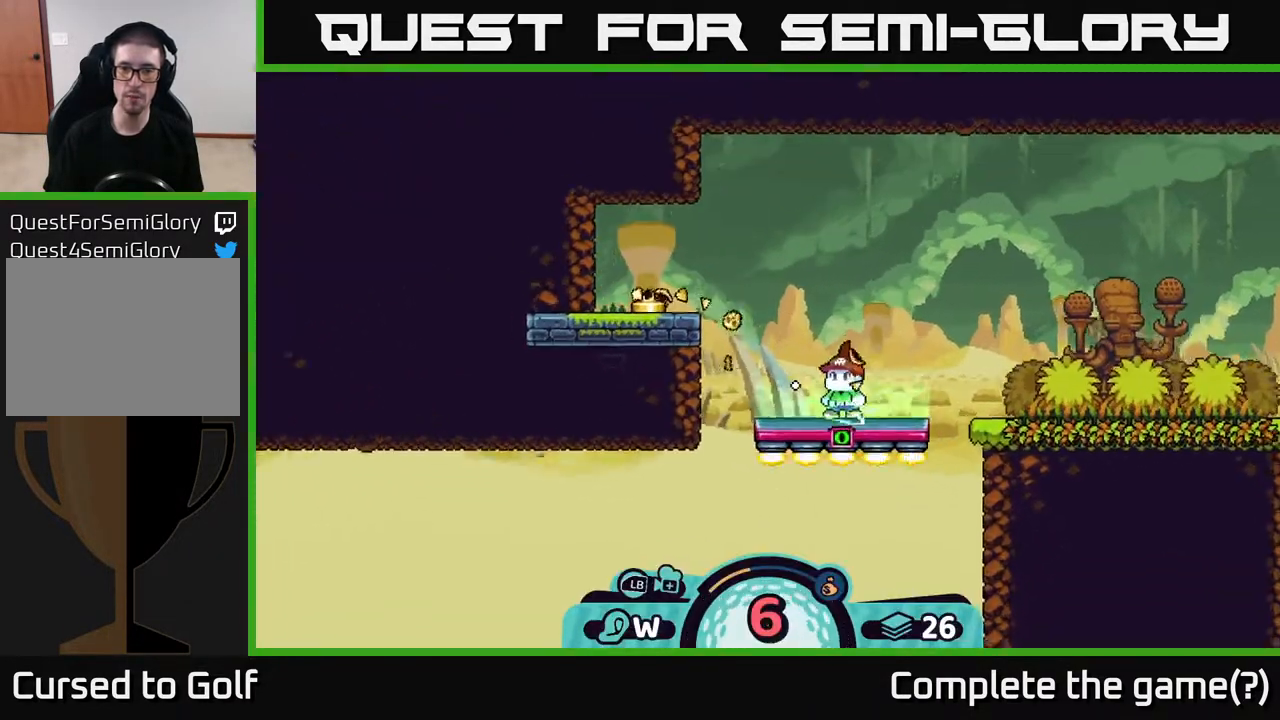
{"buttons": ["A"], "left_stick": "right", "right_stick": "center", "events": [[33, "A", "up"], [100, "A", "down"], [200, "A", "up"], [300, "A", "down"], [400, "A", "up"], [483, "A", "down"]]}
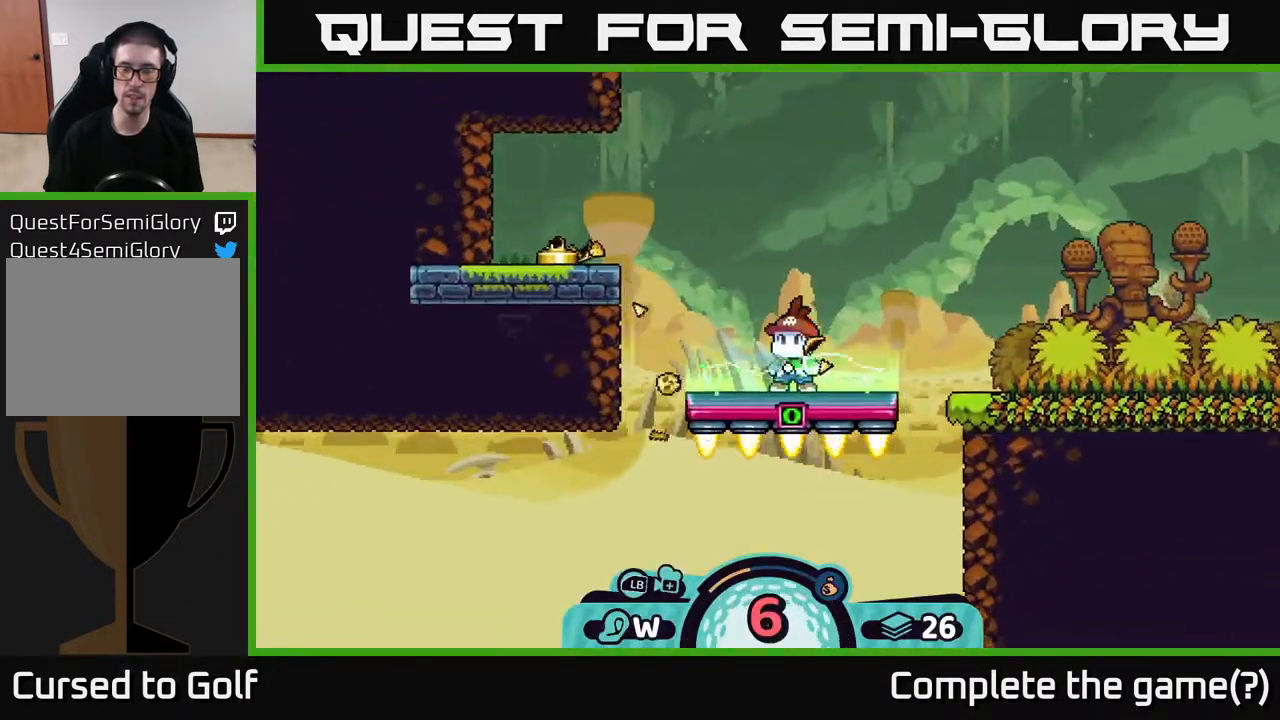
{"buttons": [], "left_stick": "right", "right_stick": "center", "events": [[100, "A", "up"], [183, "A", "down"], [283, "A", "up"]]}
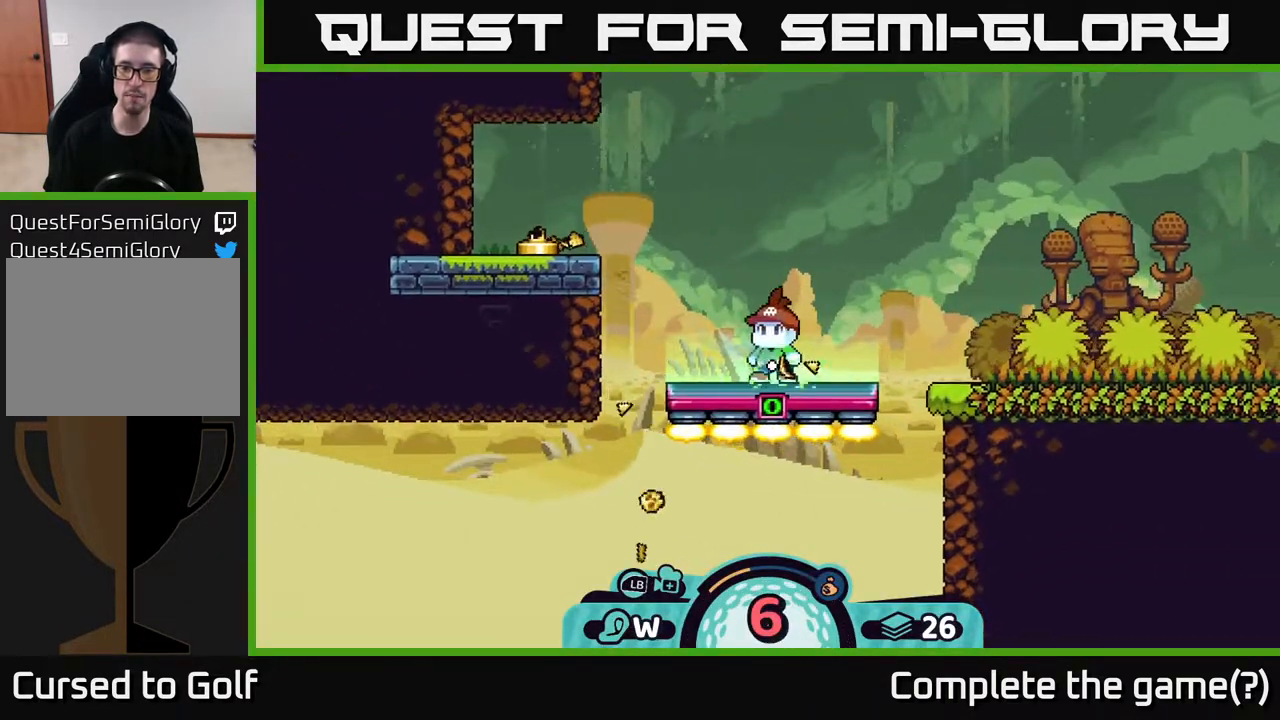
{"buttons": [], "left_stick": "center", "right_stick": "center", "events": [[67, "left_stick", "center"], [233, "left_stick", "right"], [483, "left_stick", "center"]]}
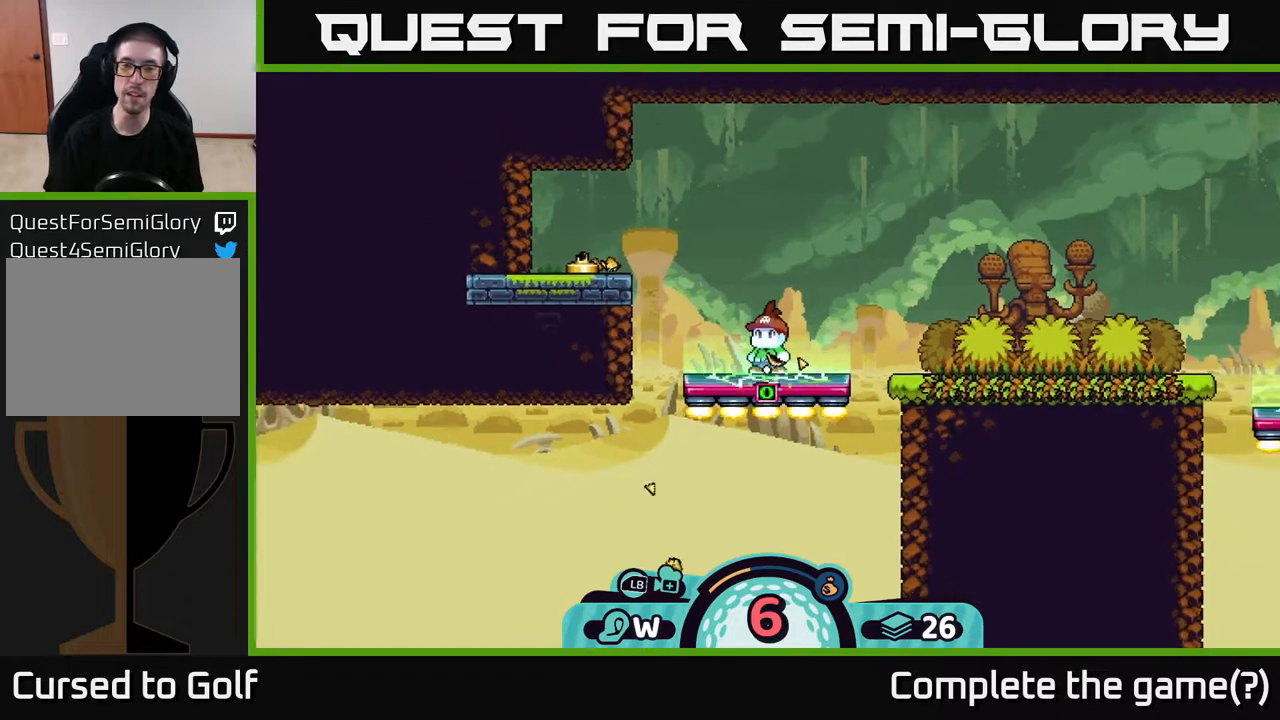
{"buttons": [], "left_stick": "center", "right_stick": "center", "events": []}